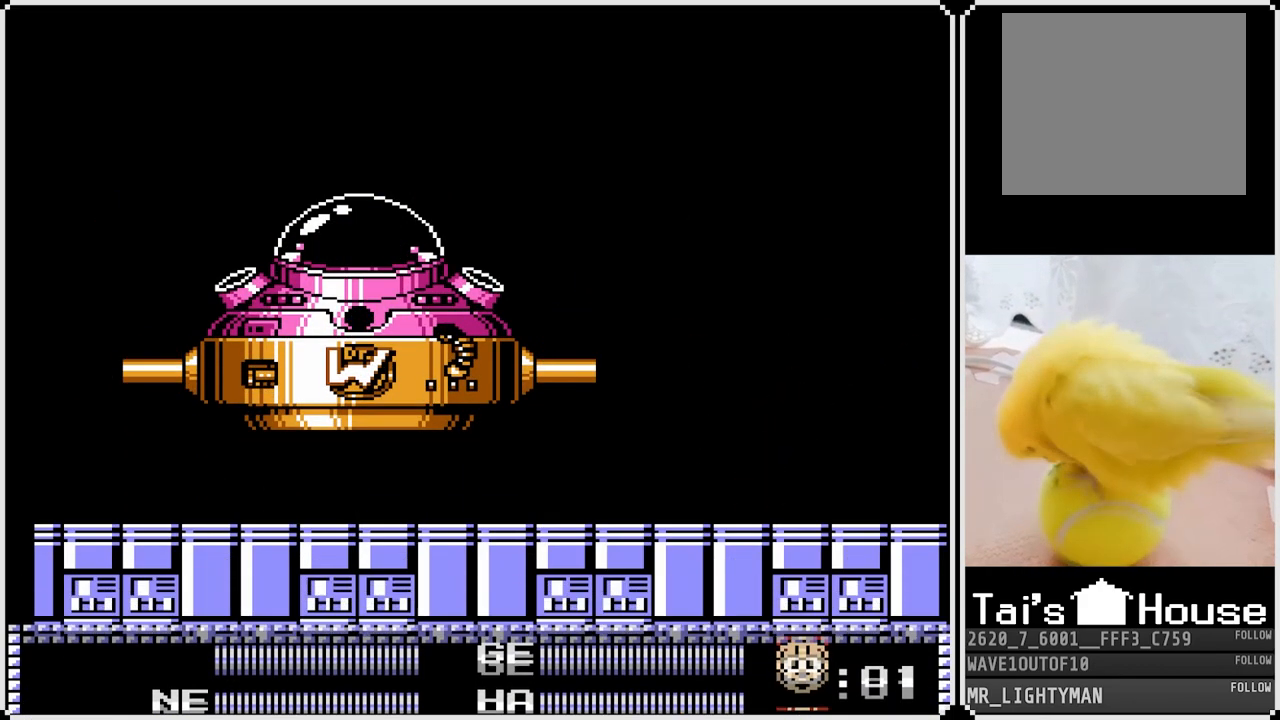
Gameplay with a controller (PlayStation layout); each line is a JSON object with the inputs held at the frame after it. "events" lists button and stick changes between this image and that frame as [ms after this image, input, new state], when the widget could be followed in between.
{"buttons": ["CROSS", "DPAD_DOWN", "DPAD_LEFT"], "left_stick": "center", "right_stick": "center"}
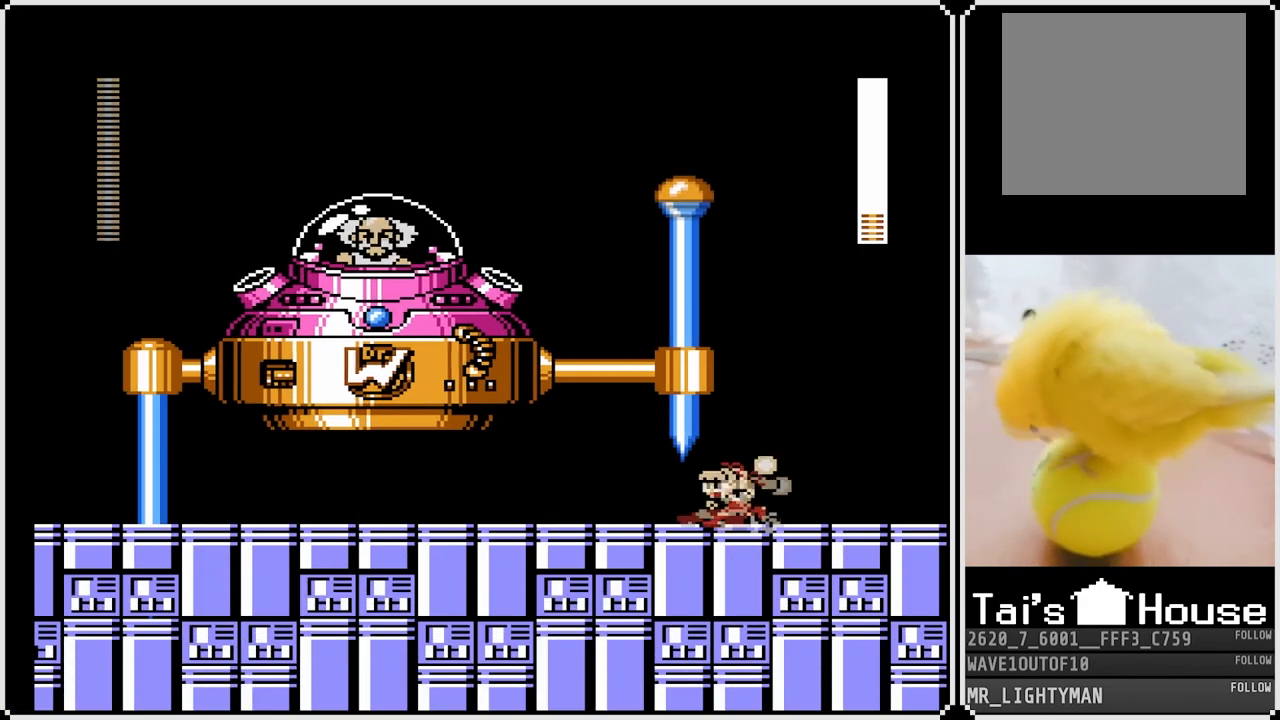
{"buttons": ["DPAD_LEFT"], "left_stick": "center", "right_stick": "center", "events": [[233, "CROSS", "up"], [483, "DPAD_DOWN", "up"]]}
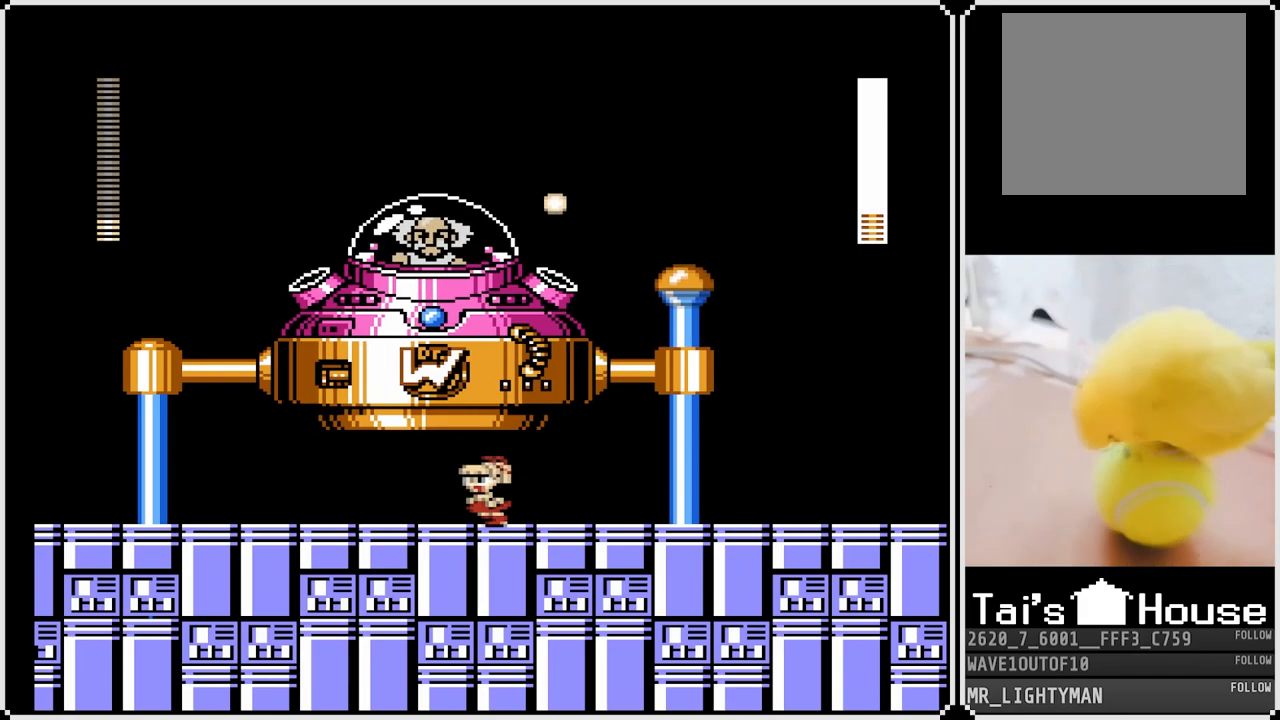
{"buttons": ["DPAD_LEFT"], "left_stick": "center", "right_stick": "center", "events": [[133, "DPAD_LEFT", "up"], [250, "DPAD_LEFT", "down"]]}
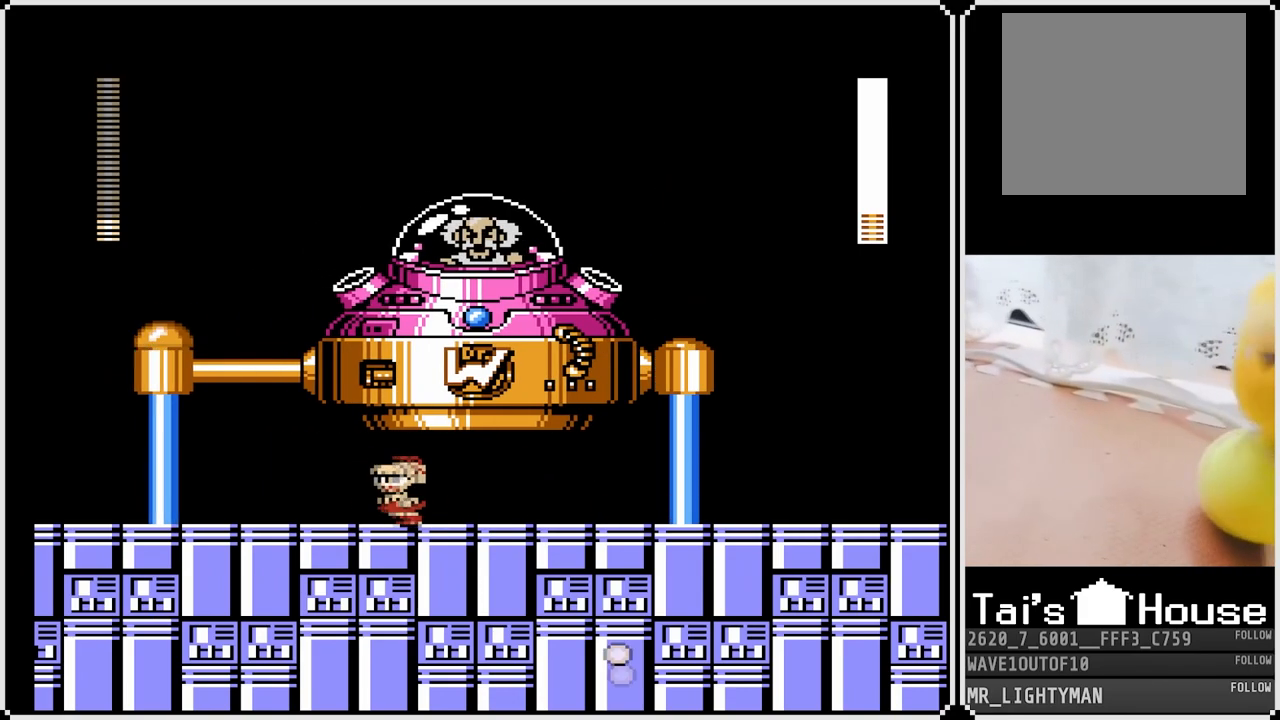
{"buttons": ["DPAD_LEFT"], "left_stick": "center", "right_stick": "center", "events": [[183, "DPAD_LEFT", "up"], [383, "DPAD_LEFT", "down"]]}
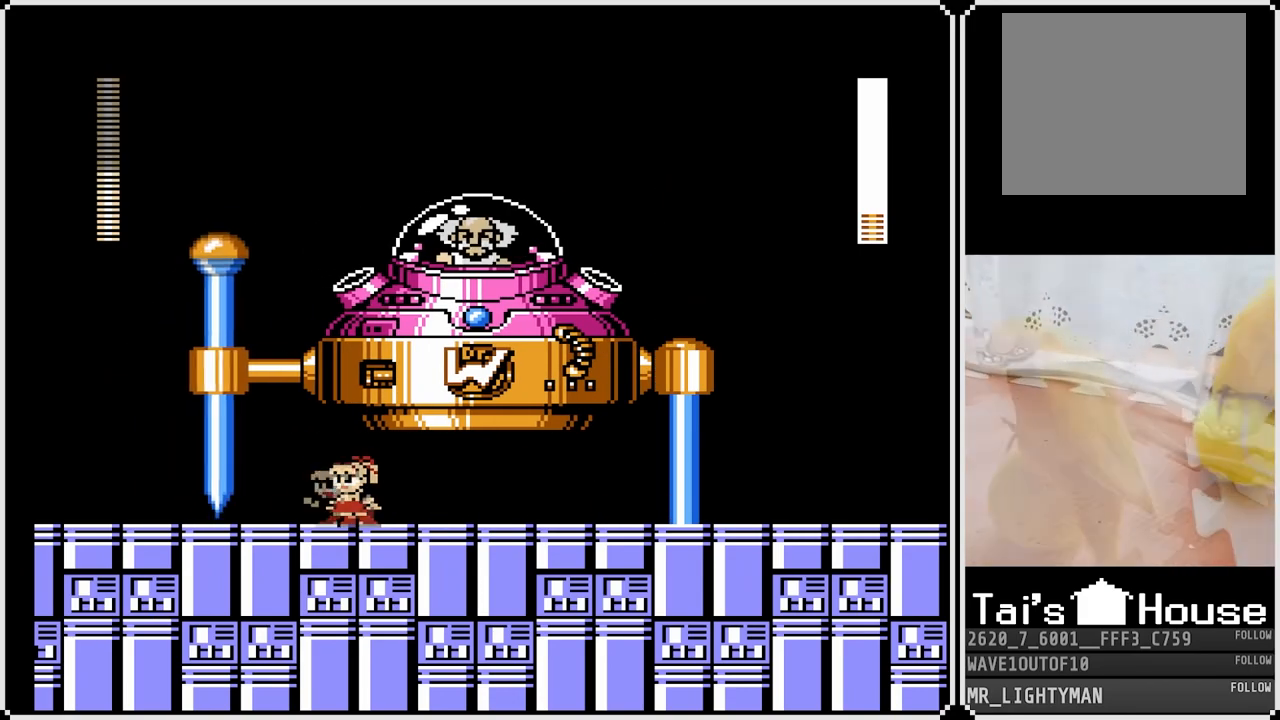
{"buttons": ["DPAD_DOWN", "DPAD_LEFT"], "left_stick": "center", "right_stick": "center", "events": [[33, "DPAD_DOWN", "down"], [283, "CROSS", "down"], [483, "CROSS", "up"]]}
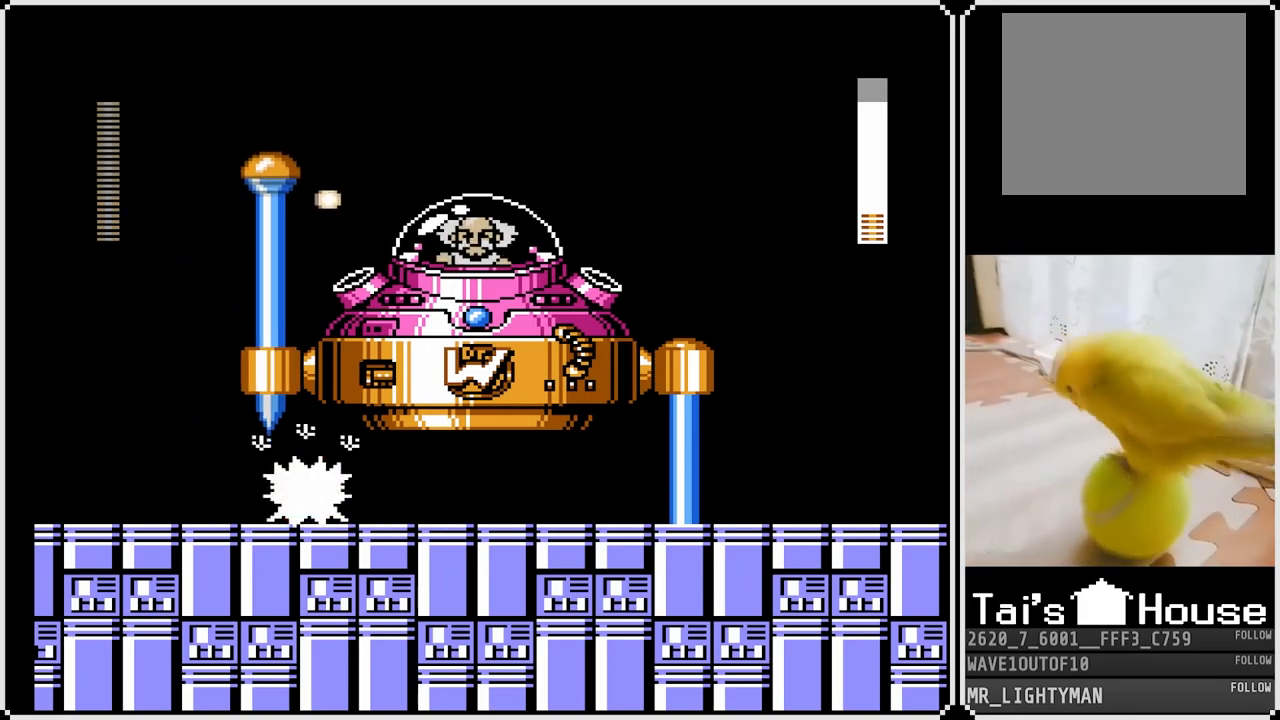
{"buttons": ["DPAD_DOWN", "DPAD_LEFT"], "left_stick": "center", "right_stick": "center", "events": [[217, "CROSS", "down"], [483, "CROSS", "up"]]}
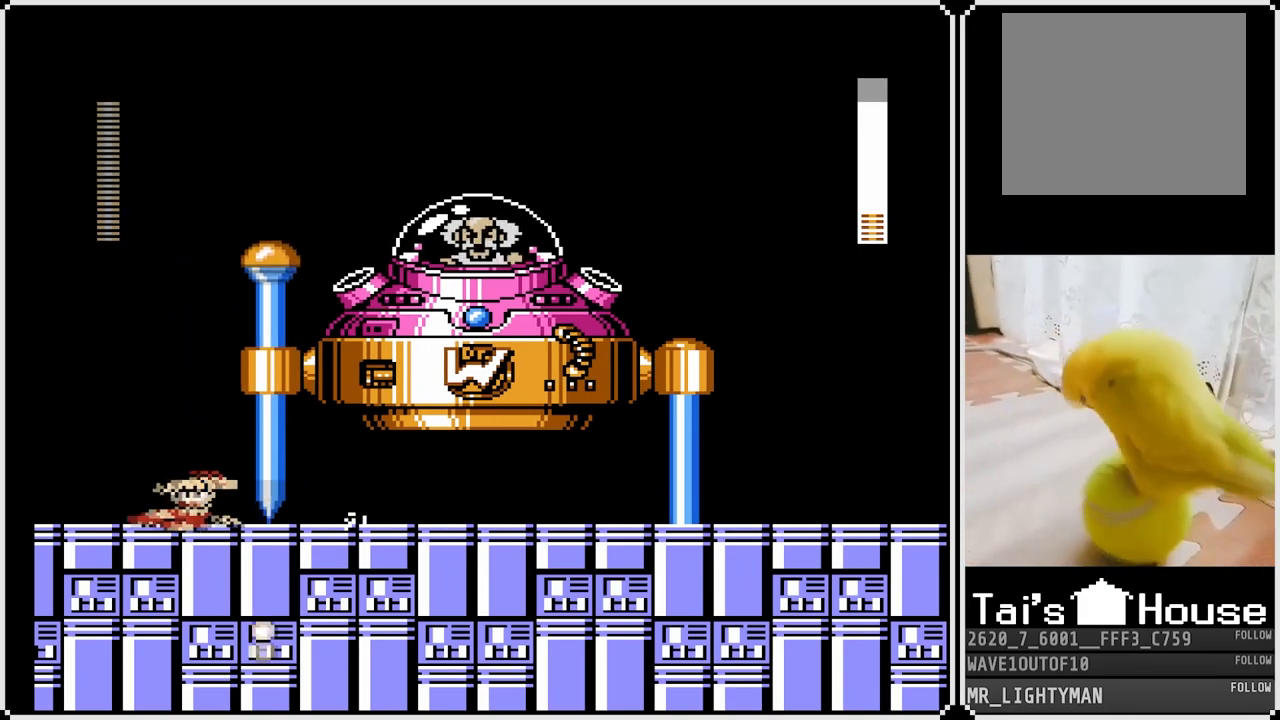
{"buttons": ["CROSS", "DPAD_RIGHT"], "left_stick": "center", "right_stick": "center", "events": [[50, "DPAD_DOWN", "up"], [300, "CROSS", "down"], [300, "DPAD_LEFT", "up"], [367, "DPAD_RIGHT", "down"]]}
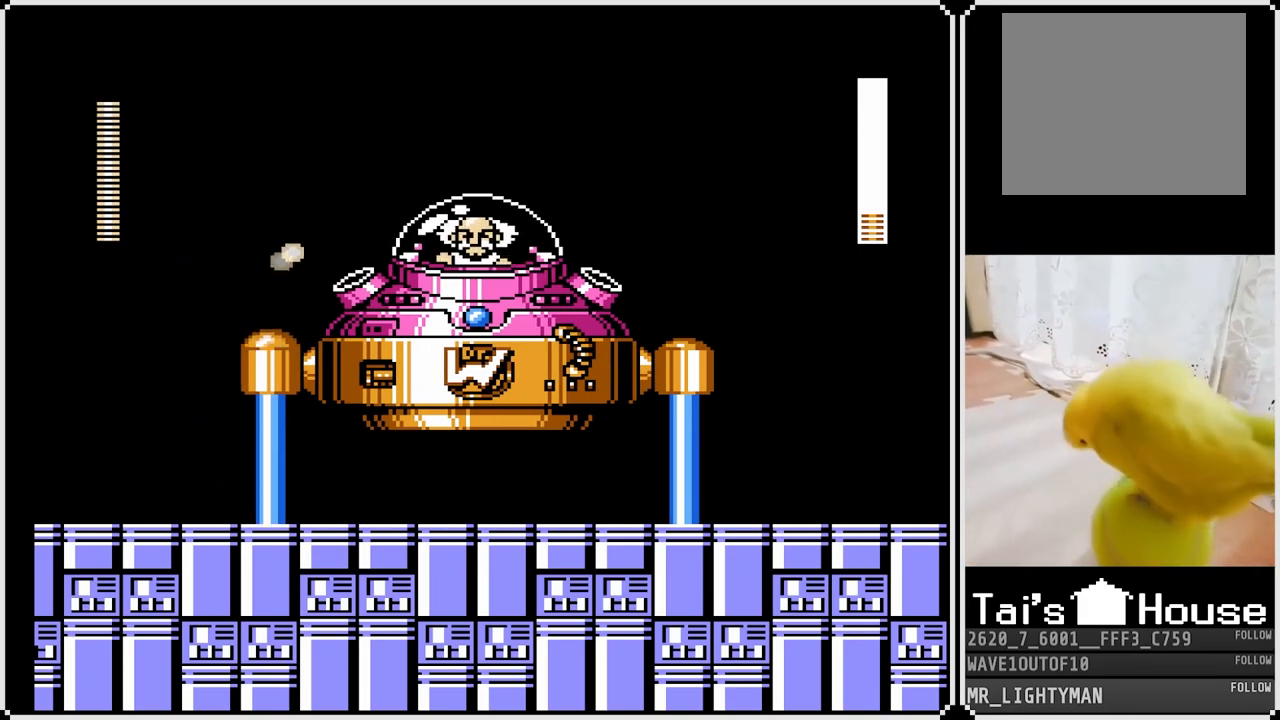
{"buttons": [], "left_stick": "center", "right_stick": "center", "events": [[67, "SQUARE", "down"], [200, "CROSS", "up"], [200, "SQUARE", "up"], [217, "DPAD_RIGHT", "up"], [250, "SQUARE", "down"], [367, "CROSS", "down"], [433, "CROSS", "up"], [433, "SQUARE", "up"]]}
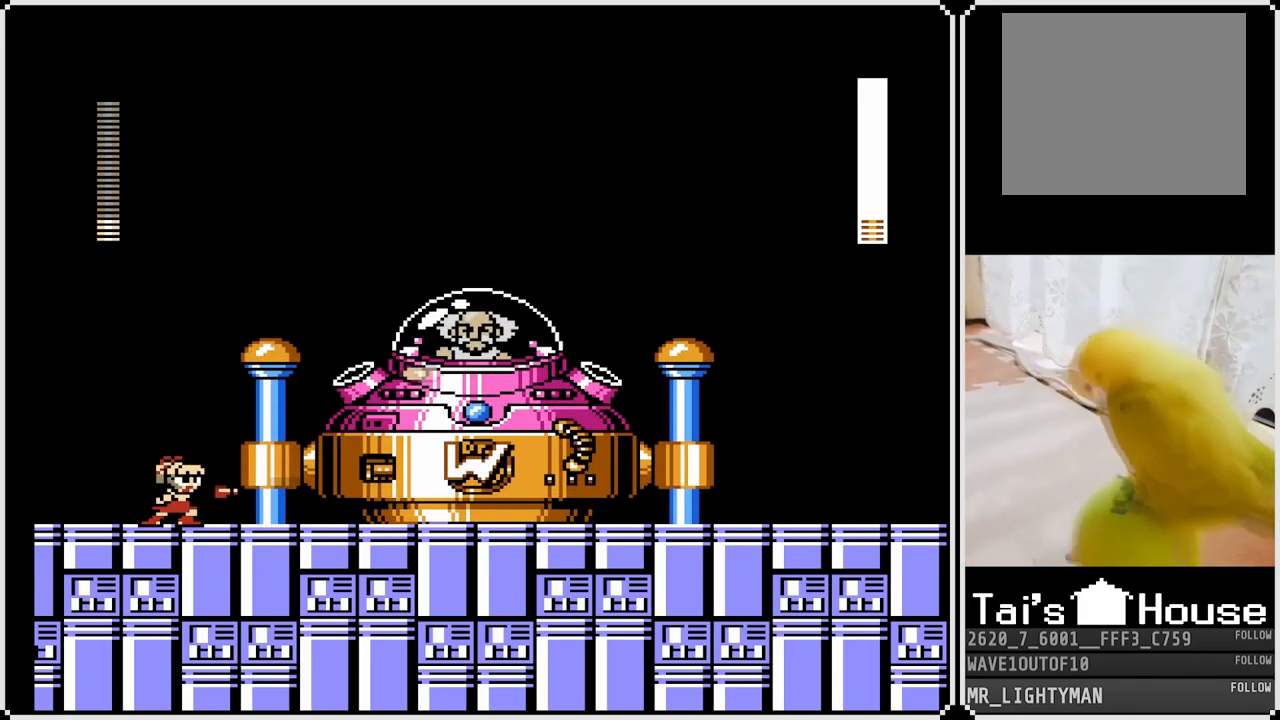
{"buttons": ["CROSS", "SQUARE", "DPAD_LEFT"], "left_stick": "center", "right_stick": "center", "events": [[67, "CROSS", "down"], [300, "SQUARE", "down"], [383, "DPAD_LEFT", "down"], [417, "SQUARE", "up"], [433, "CROSS", "up"], [450, "CROSS", "down"], [450, "SQUARE", "down"]]}
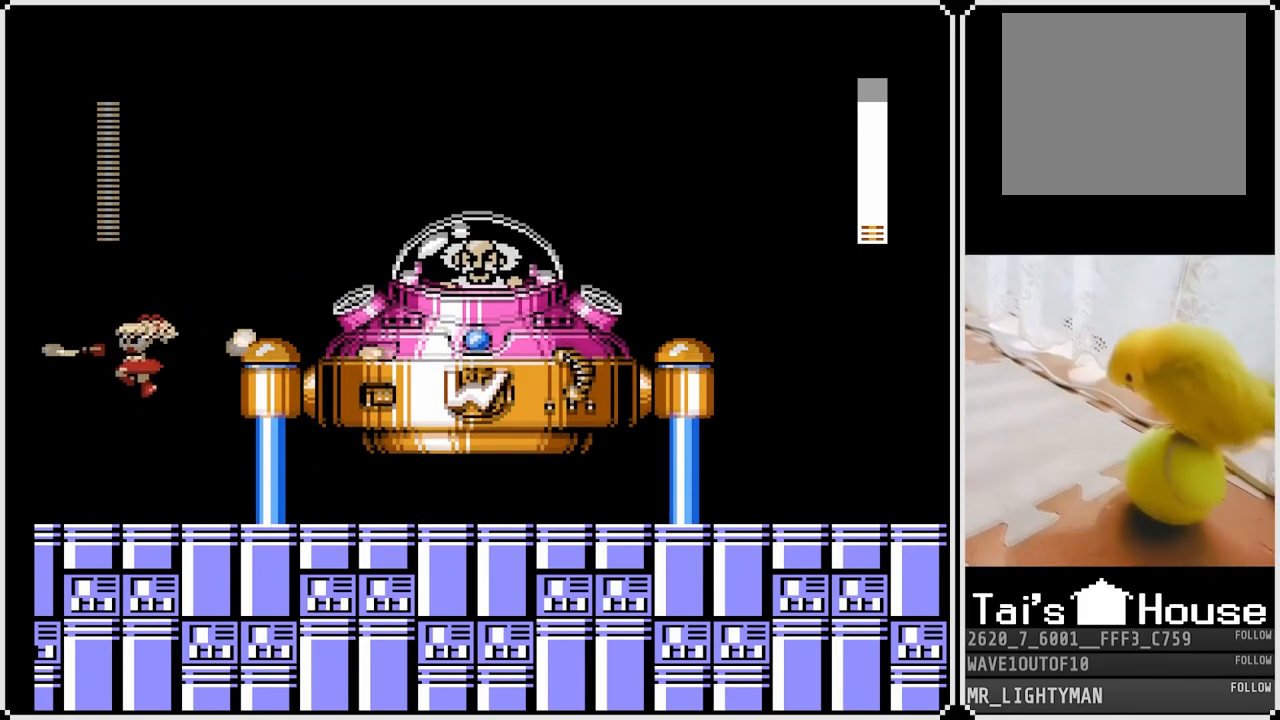
{"buttons": ["DPAD_RIGHT"], "left_stick": "center", "right_stick": "center", "events": [[50, "CROSS", "up"], [50, "SQUARE", "up"], [467, "DPAD_LEFT", "up"], [500, "DPAD_RIGHT", "down"]]}
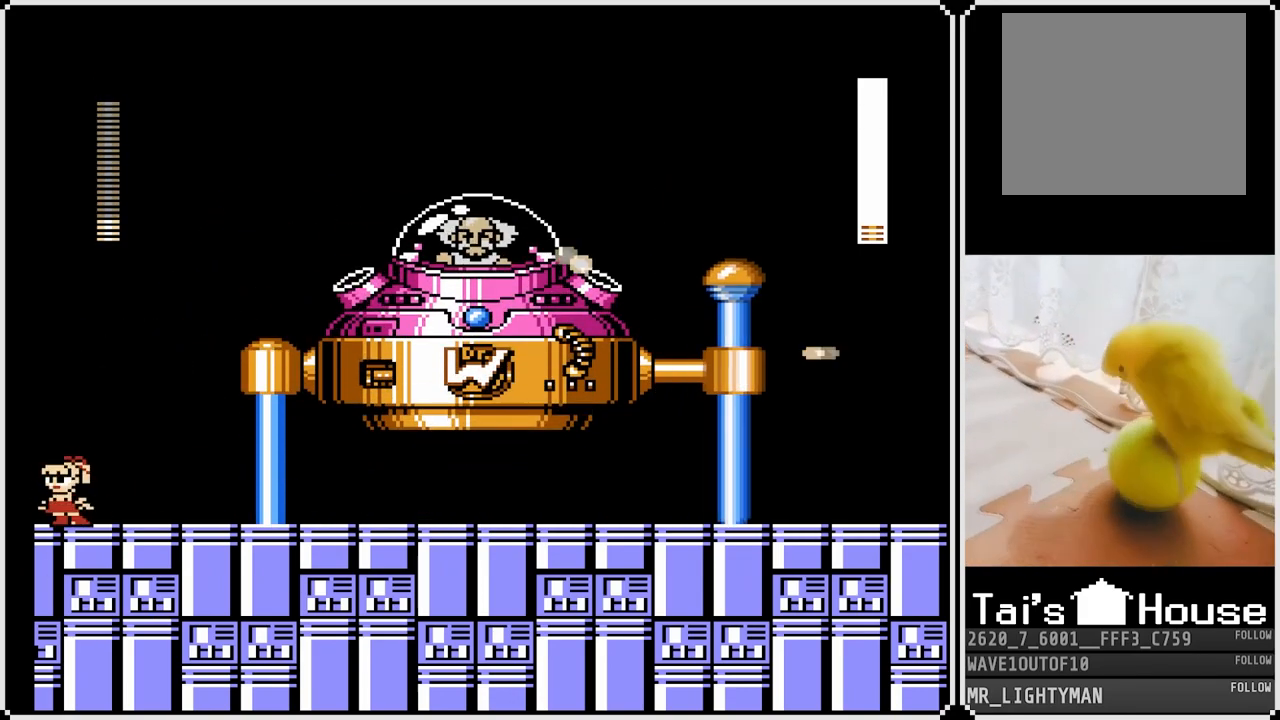
{"buttons": ["CROSS", "DPAD_LEFT"], "left_stick": "center", "right_stick": "center", "events": [[250, "DPAD_LEFT", "down"], [267, "DPAD_RIGHT", "up"], [333, "CROSS", "down"]]}
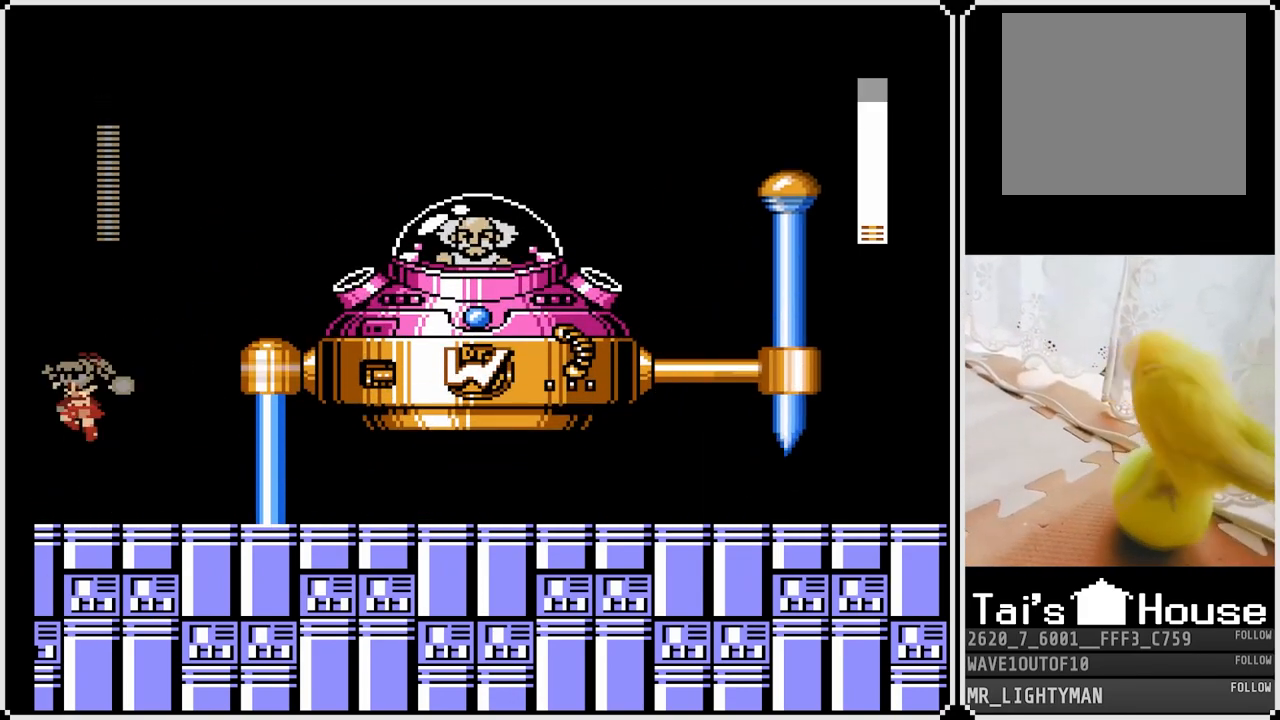
{"buttons": [], "left_stick": "center", "right_stick": "center", "events": [[133, "CROSS", "up"], [200, "DPAD_LEFT", "up"]]}
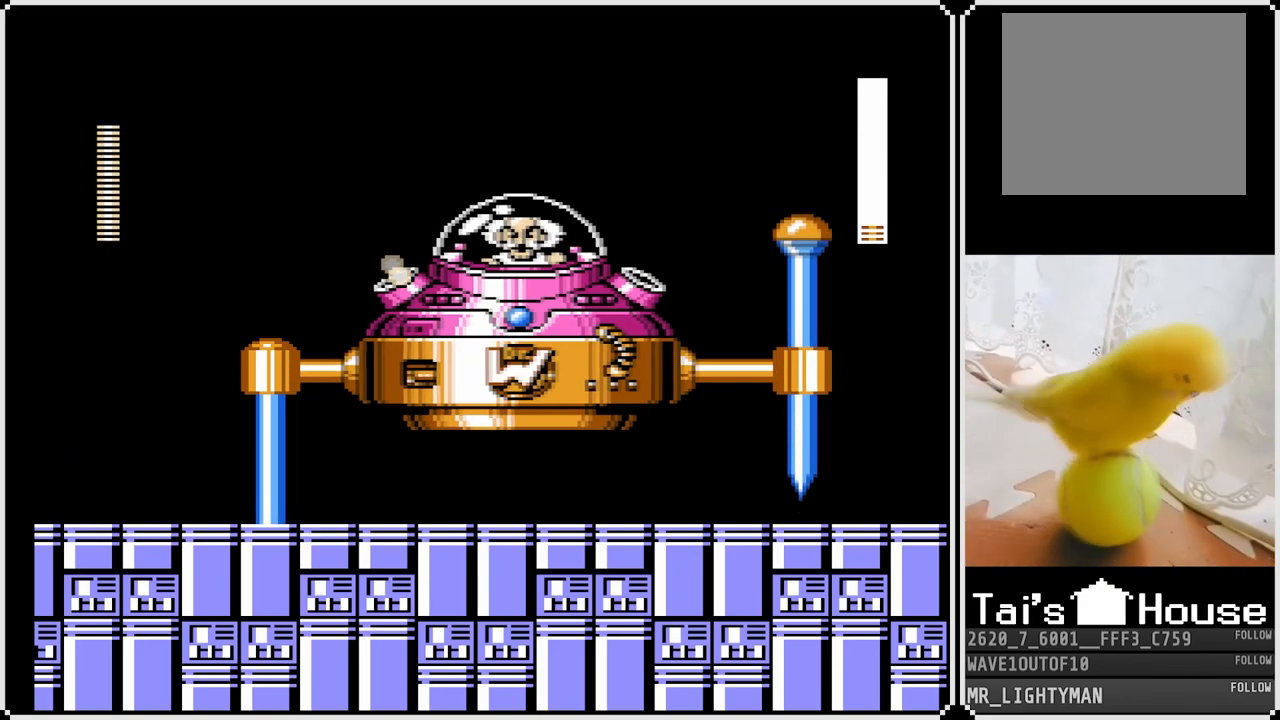
{"buttons": ["CROSS", "DPAD_LEFT"], "left_stick": "center", "right_stick": "center", "events": [[217, "DPAD_RIGHT", "down"], [333, "DPAD_LEFT", "down"], [333, "DPAD_RIGHT", "up"], [417, "CROSS", "down"]]}
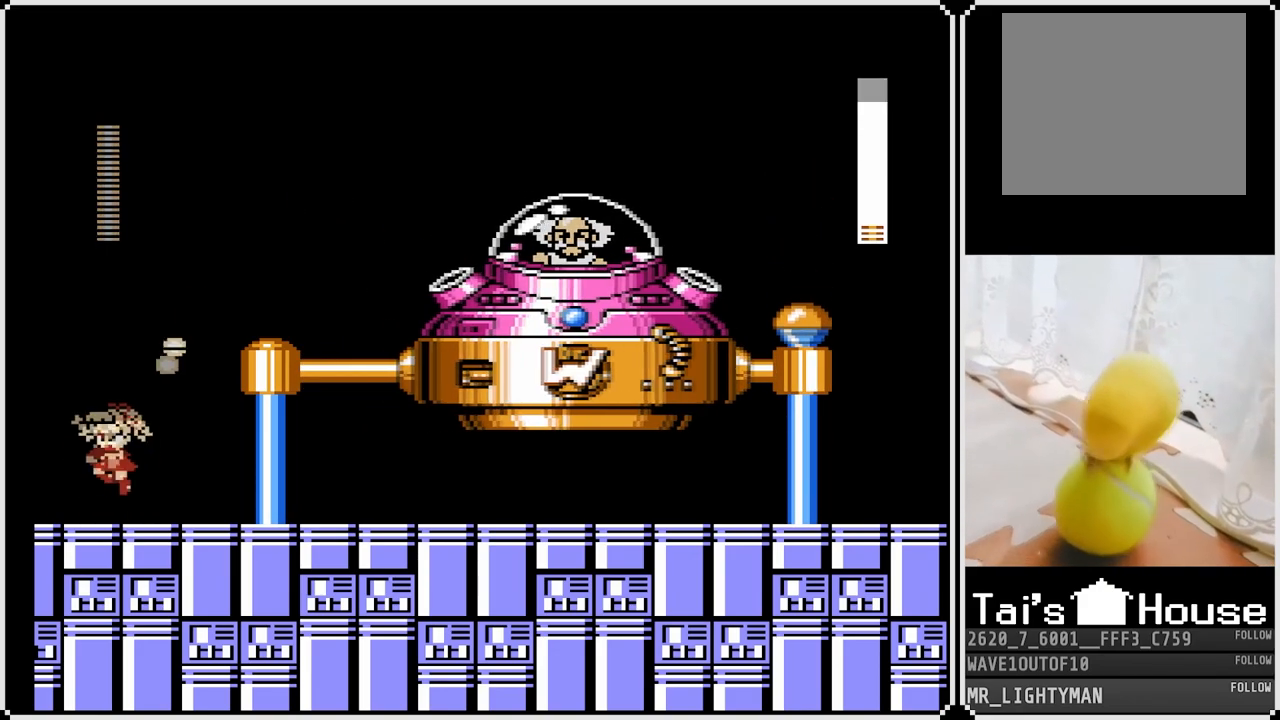
{"buttons": [], "left_stick": "center", "right_stick": "center", "events": [[50, "CROSS", "up"], [250, "DPAD_LEFT", "up"], [250, "DPAD_RIGHT", "down"], [483, "DPAD_RIGHT", "up"]]}
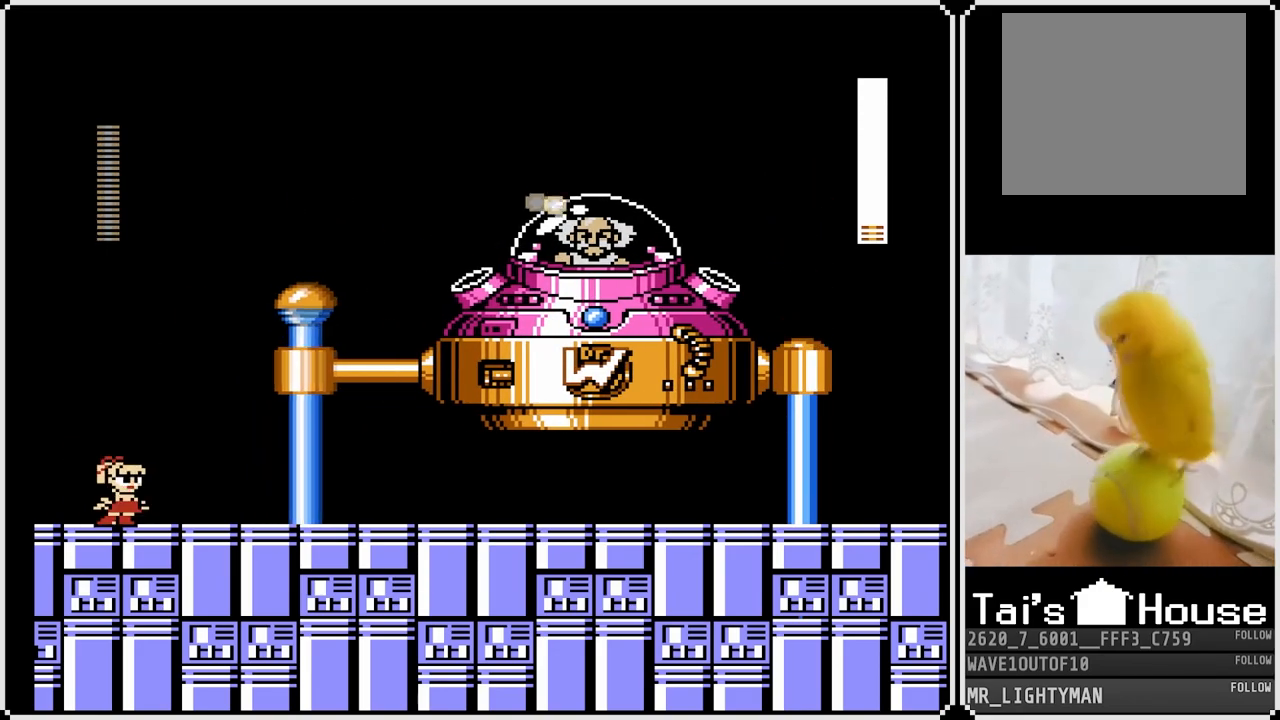
{"buttons": ["DPAD_RIGHT"], "left_stick": "center", "right_stick": "center", "events": [[33, "DPAD_LEFT", "down"], [250, "CROSS", "down"], [417, "CROSS", "up"], [417, "DPAD_LEFT", "up"], [450, "DPAD_RIGHT", "down"]]}
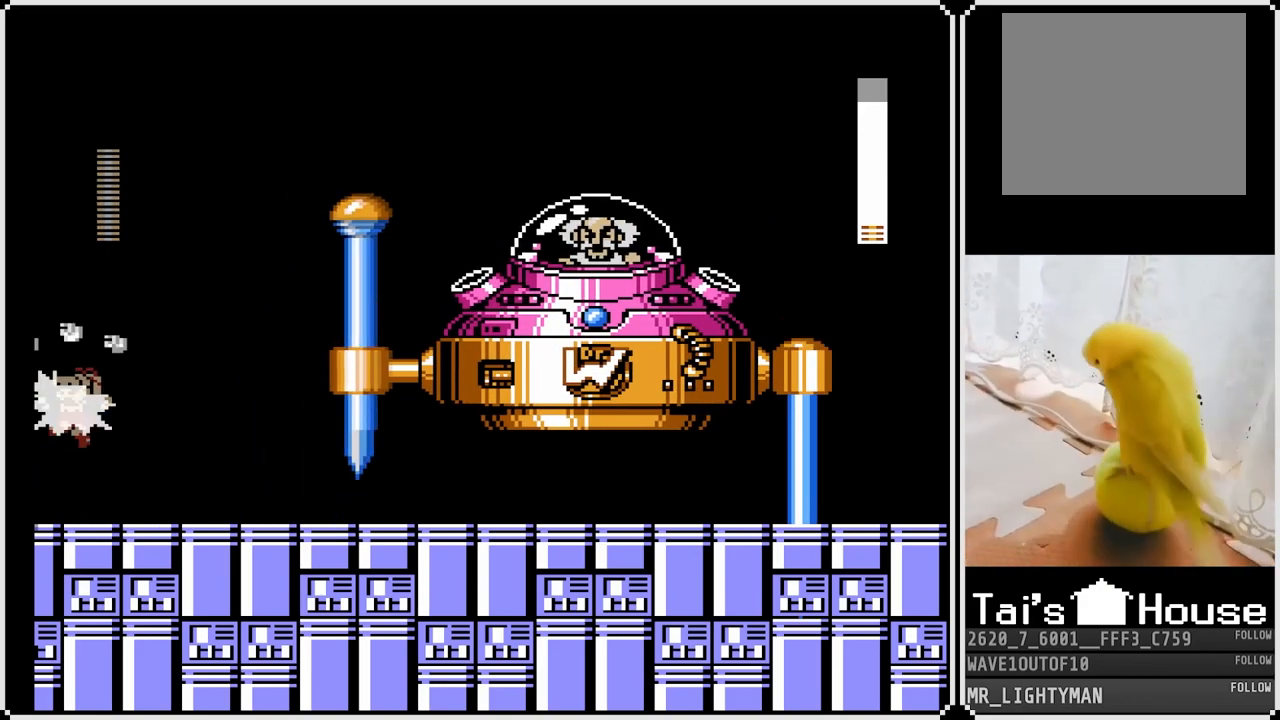
{"buttons": [], "left_stick": "center", "right_stick": "center", "events": [[267, "DPAD_RIGHT", "up"]]}
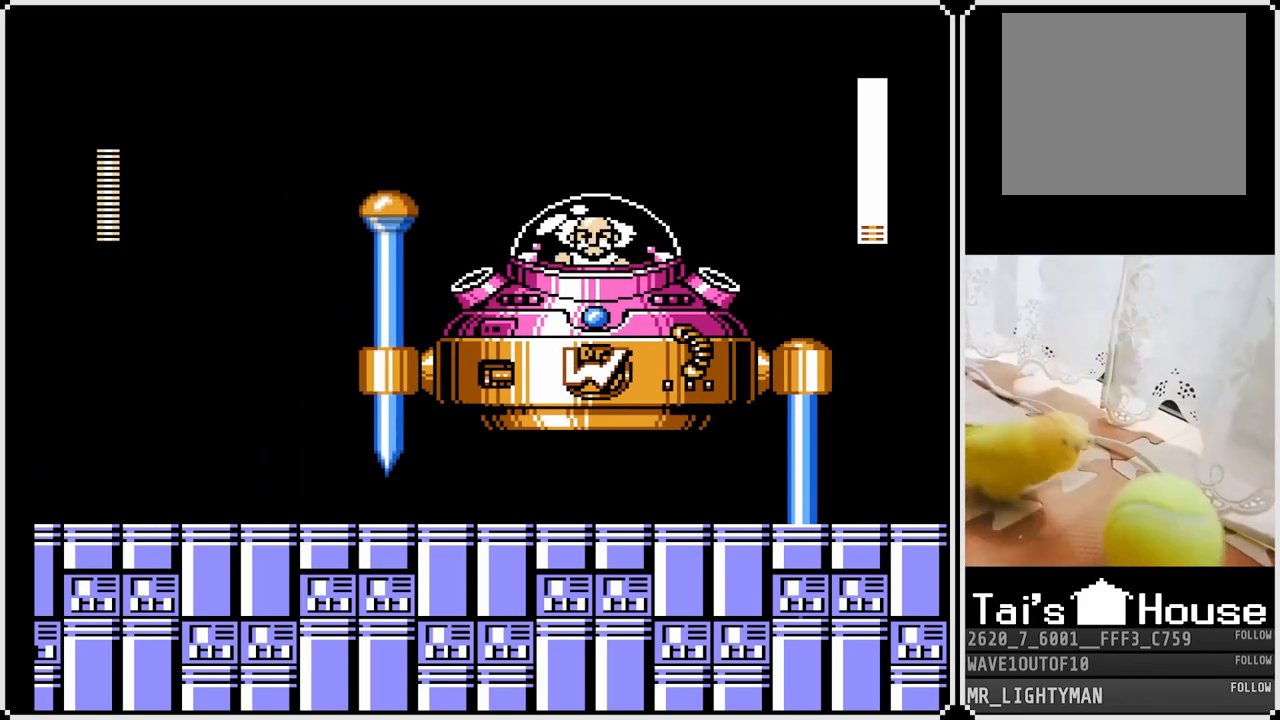
{"buttons": ["CROSS", "DPAD_RIGHT"], "left_stick": "center", "right_stick": "center", "events": [[417, "DPAD_RIGHT", "down"], [433, "CROSS", "down"]]}
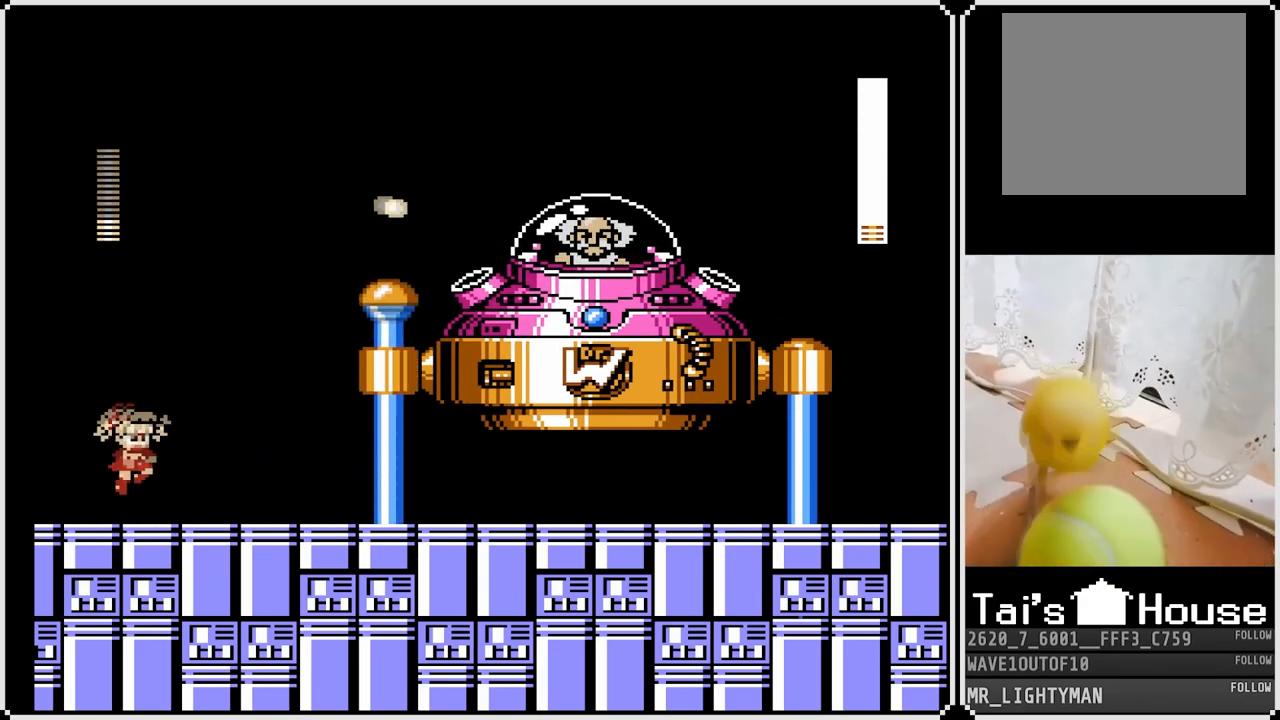
{"buttons": [], "left_stick": "center", "right_stick": "center", "events": [[200, "SQUARE", "down"], [283, "SQUARE", "up"], [300, "CROSS", "up"], [350, "CROSS", "down"], [350, "SQUARE", "down"], [417, "SQUARE", "up"], [433, "CROSS", "up"], [450, "DPAD_RIGHT", "up"]]}
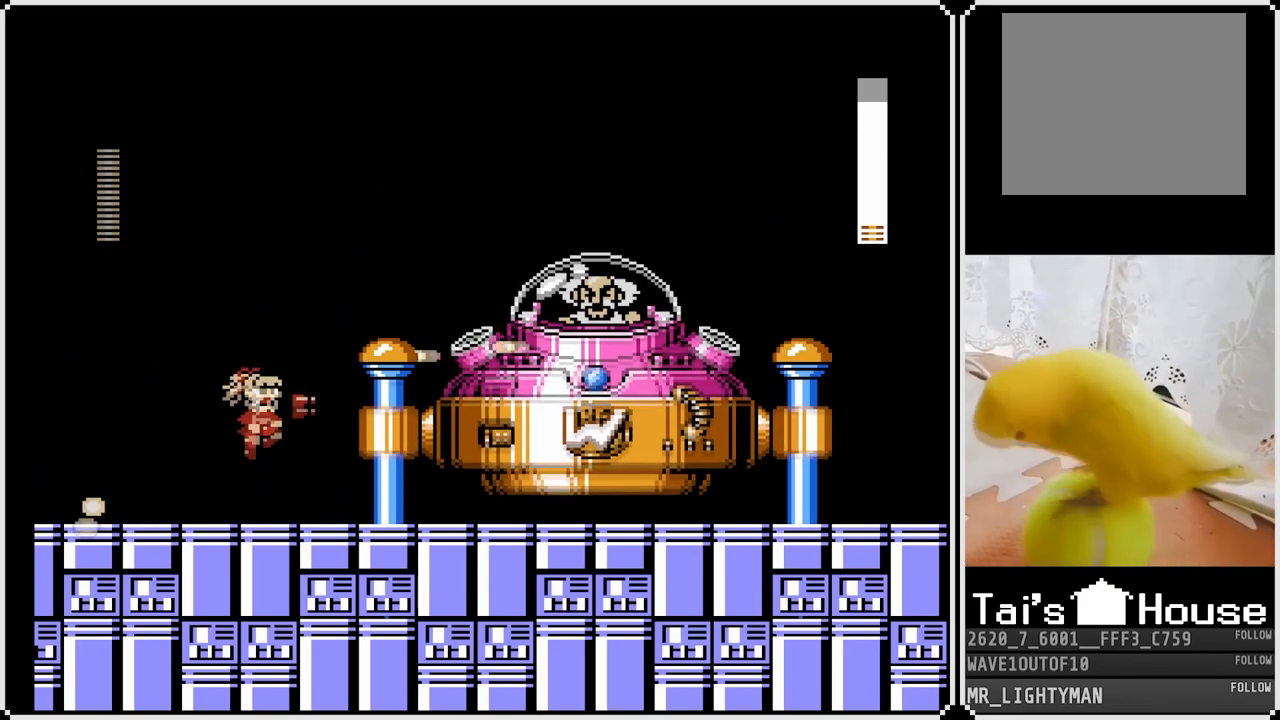
{"buttons": ["CROSS", "SQUARE"], "left_stick": "center", "right_stick": "center", "events": [[150, "CROSS", "down"], [417, "SQUARE", "down"]]}
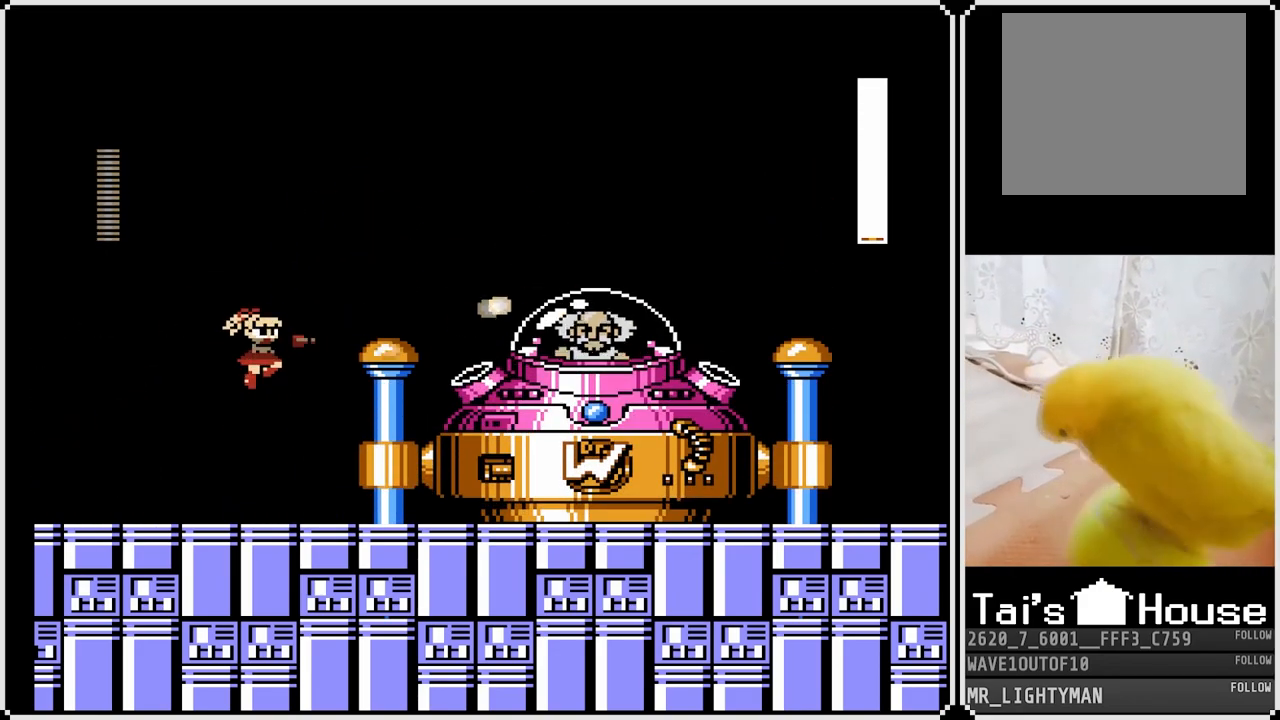
{"buttons": ["DPAD_LEFT"], "left_stick": "center", "right_stick": "center", "events": [[17, "SQUARE", "up"], [33, "CROSS", "up"], [50, "SQUARE", "down"], [83, "DPAD_LEFT", "down"], [100, "CROSS", "down"], [150, "CROSS", "up"], [150, "SQUARE", "up"]]}
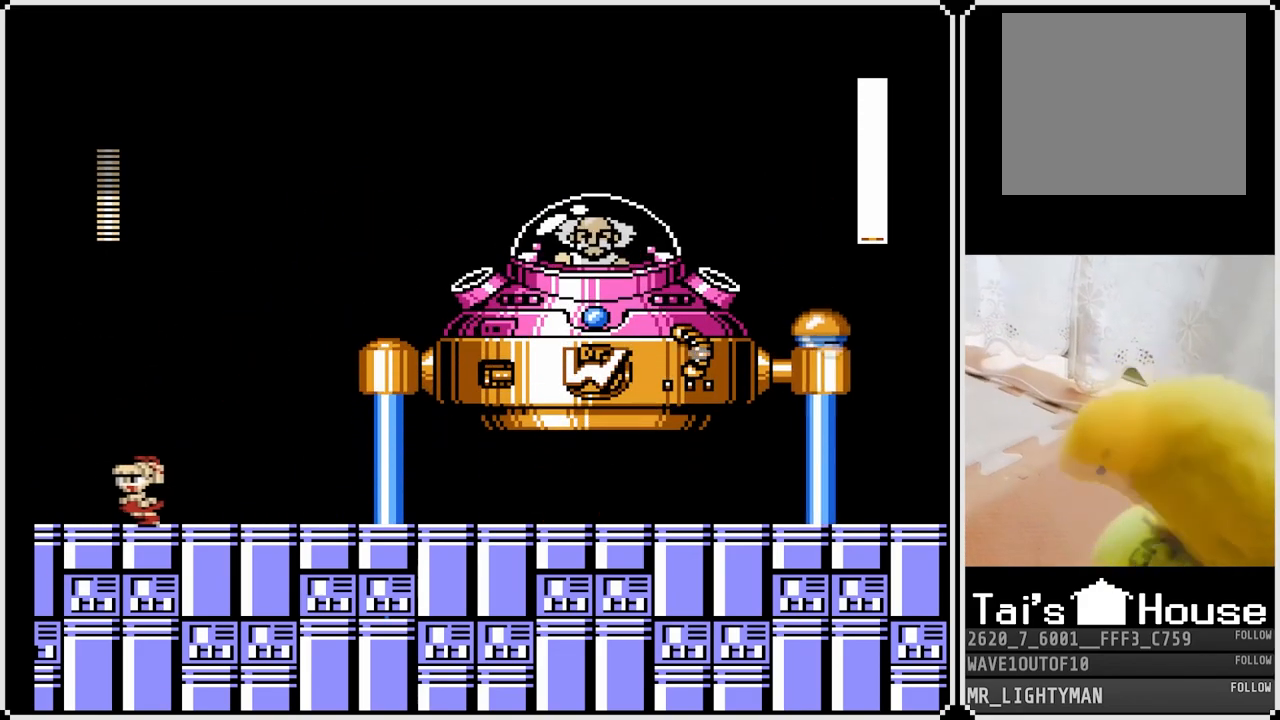
{"buttons": ["DPAD_RIGHT"], "left_stick": "center", "right_stick": "center", "events": [[350, "DPAD_LEFT", "up"], [467, "DPAD_RIGHT", "down"]]}
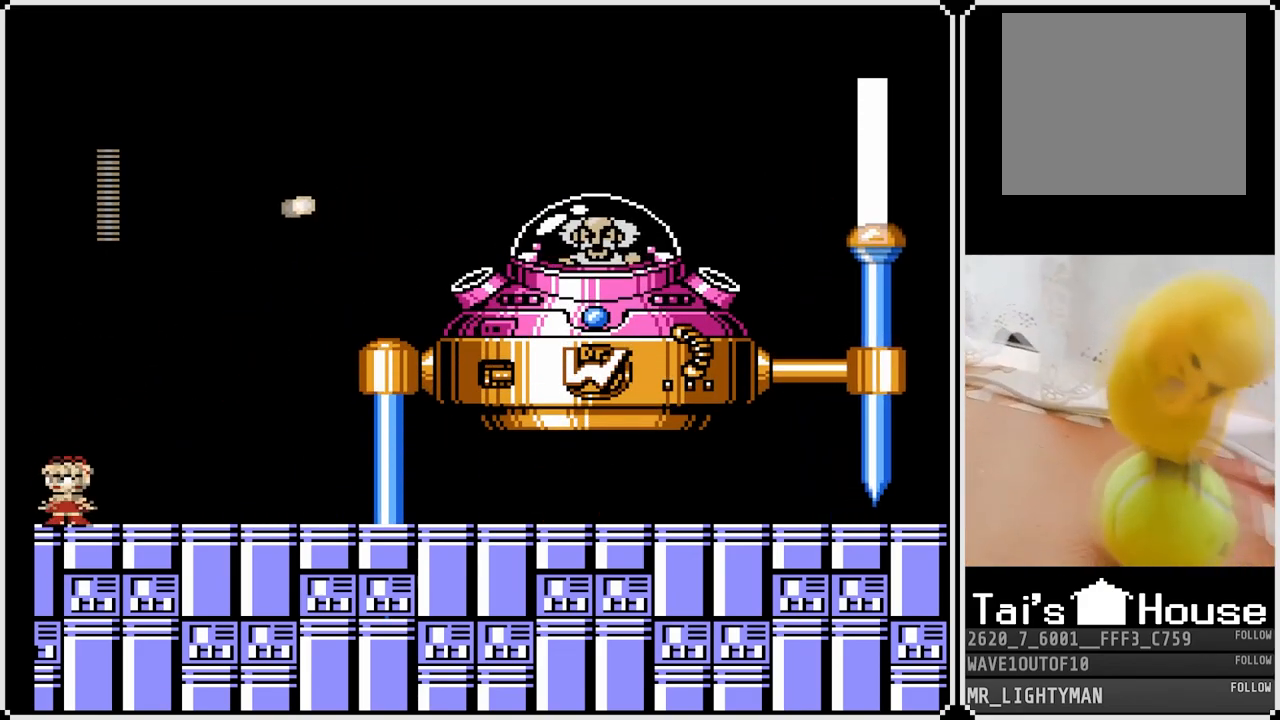
{"buttons": ["DPAD_RIGHT"], "left_stick": "center", "right_stick": "center", "events": [[67, "CROSS", "down"], [67, "DPAD_LEFT", "down"], [67, "DPAD_RIGHT", "up"], [417, "CROSS", "up"], [417, "DPAD_LEFT", "up"], [483, "DPAD_RIGHT", "down"]]}
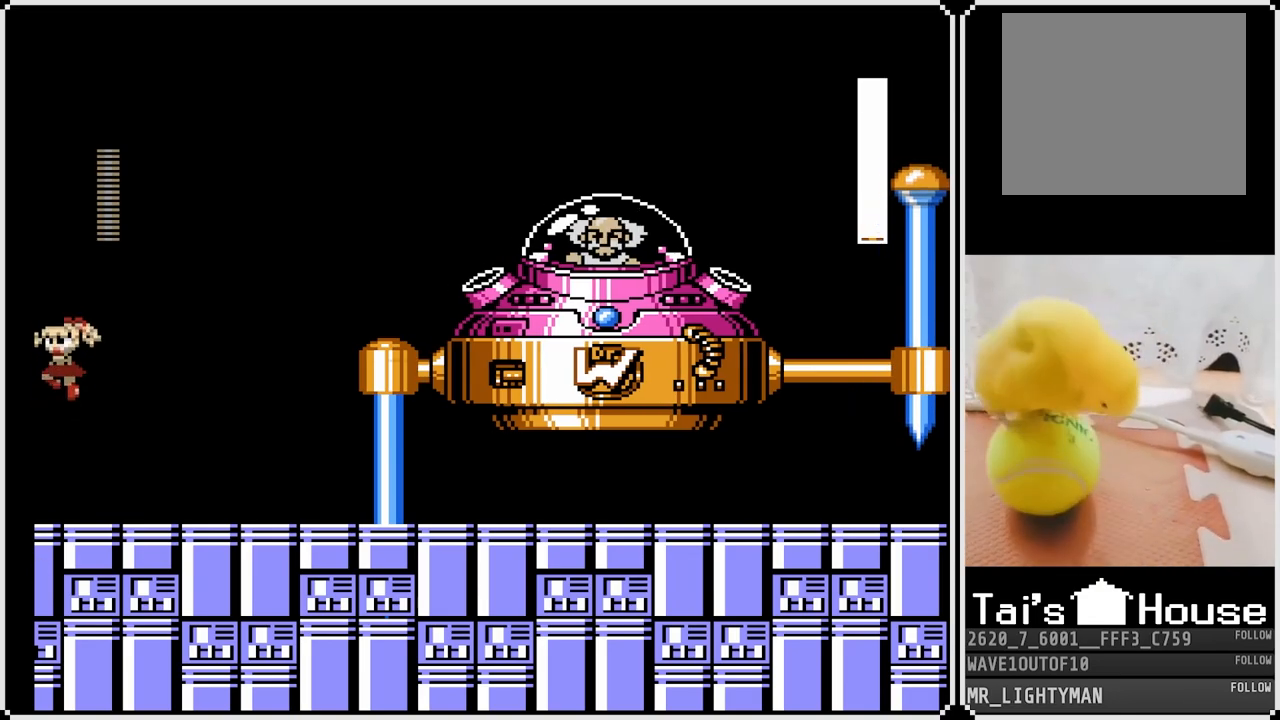
{"buttons": ["CROSS", "DPAD_RIGHT"], "left_stick": "center", "right_stick": "center", "events": [[67, "DPAD_RIGHT", "up"], [83, "DPAD_RIGHT", "down"], [283, "CROSS", "down"]]}
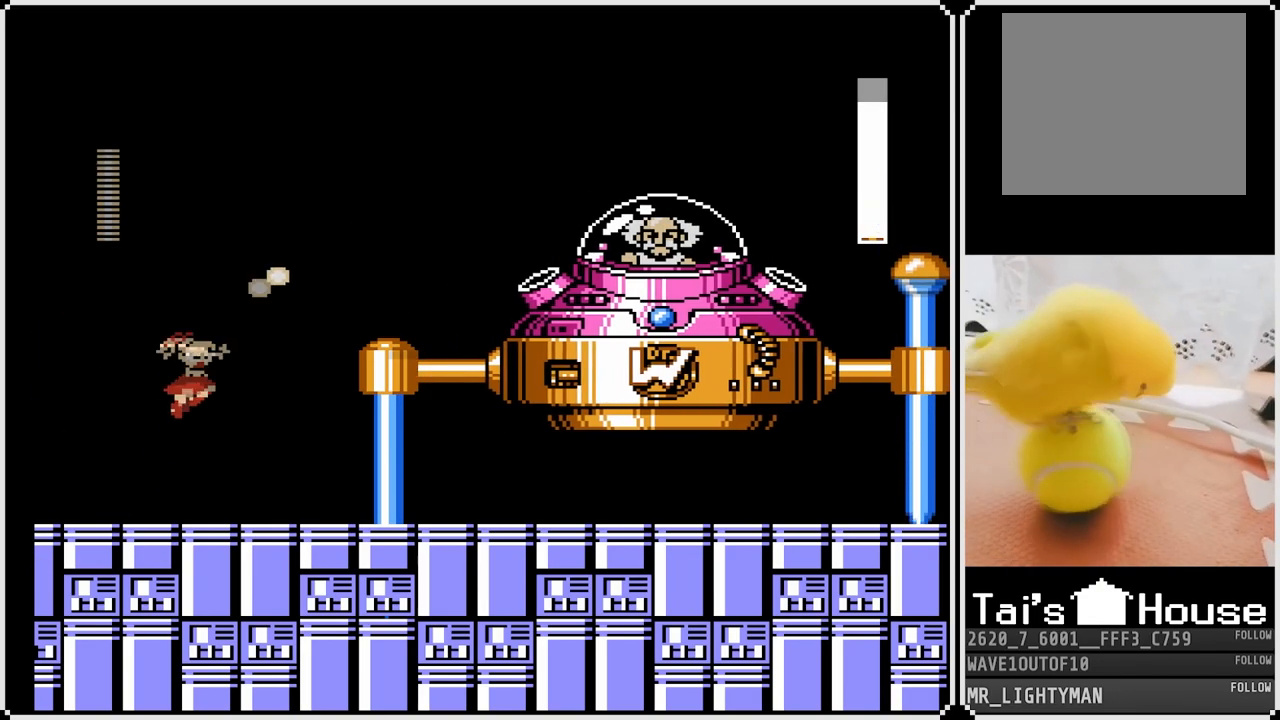
{"buttons": [], "left_stick": "center", "right_stick": "center", "events": [[17, "CROSS", "up"], [300, "DPAD_RIGHT", "up"]]}
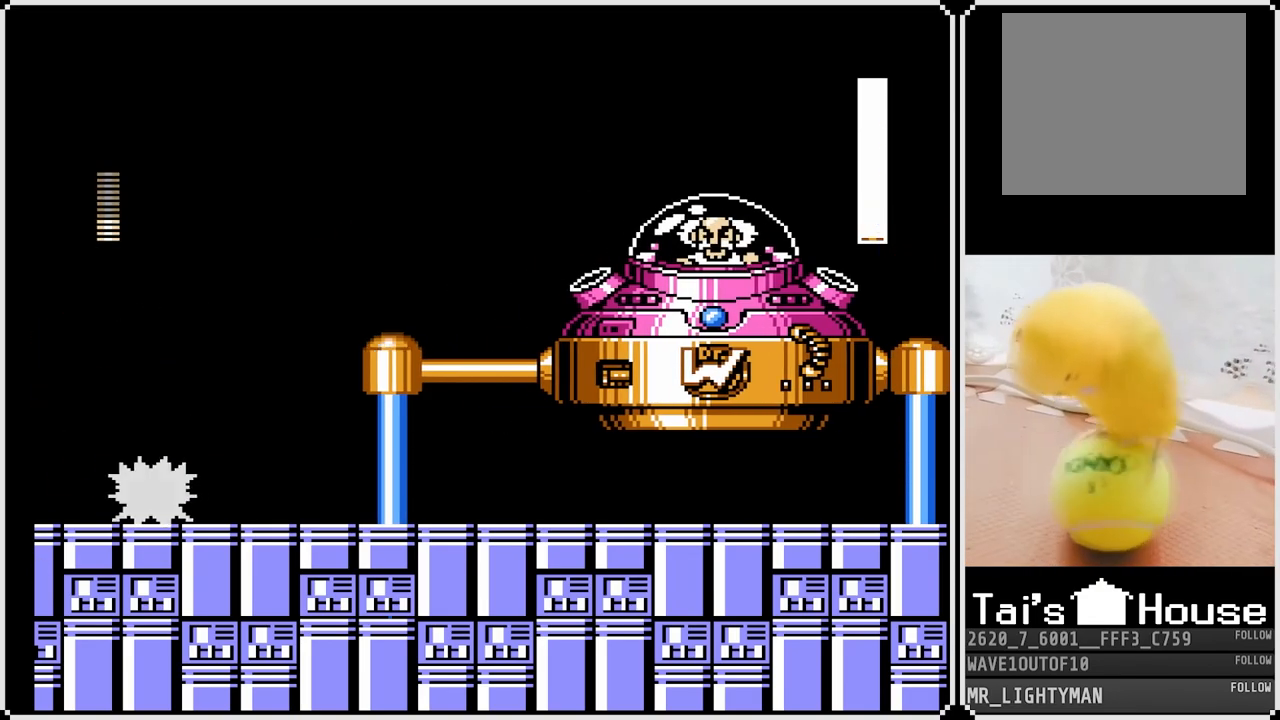
{"buttons": ["SQUARE", "DPAD_RIGHT"], "left_stick": "center", "right_stick": "center", "events": [[233, "DPAD_RIGHT", "down"], [267, "CROSS", "down"], [400, "SQUARE", "down"], [433, "CROSS", "up"]]}
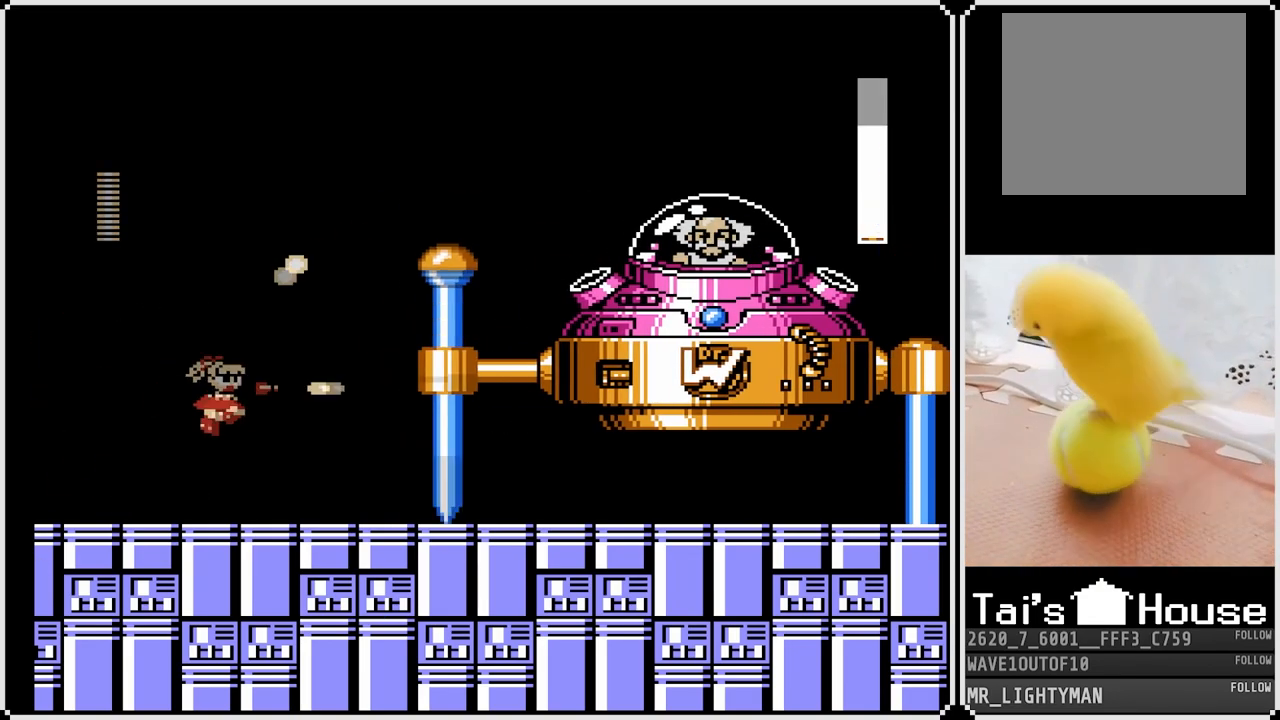
{"buttons": ["DPAD_LEFT"], "left_stick": "center", "right_stick": "center", "events": [[17, "SQUARE", "up"], [233, "DPAD_RIGHT", "up"], [250, "DPAD_LEFT", "down"]]}
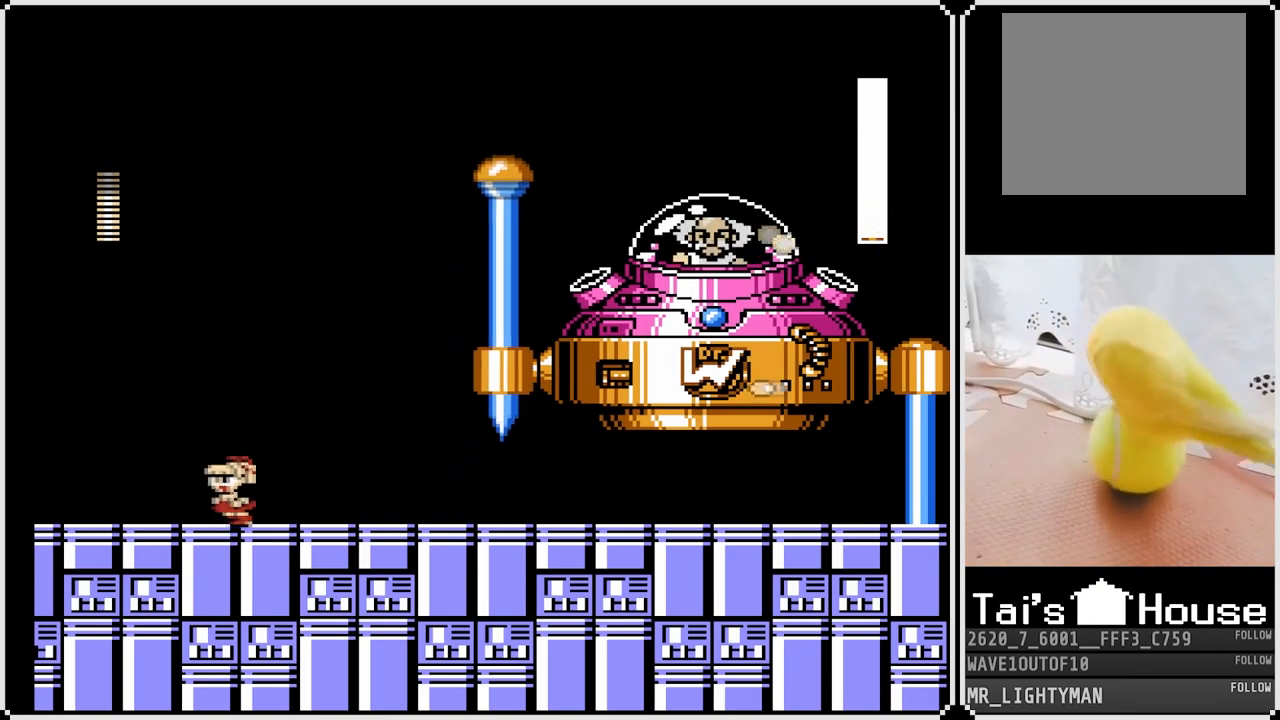
{"buttons": ["CROSS", "DPAD_RIGHT"], "left_stick": "center", "right_stick": "center", "events": [[383, "CROSS", "down"], [467, "DPAD_LEFT", "up"], [500, "DPAD_RIGHT", "down"]]}
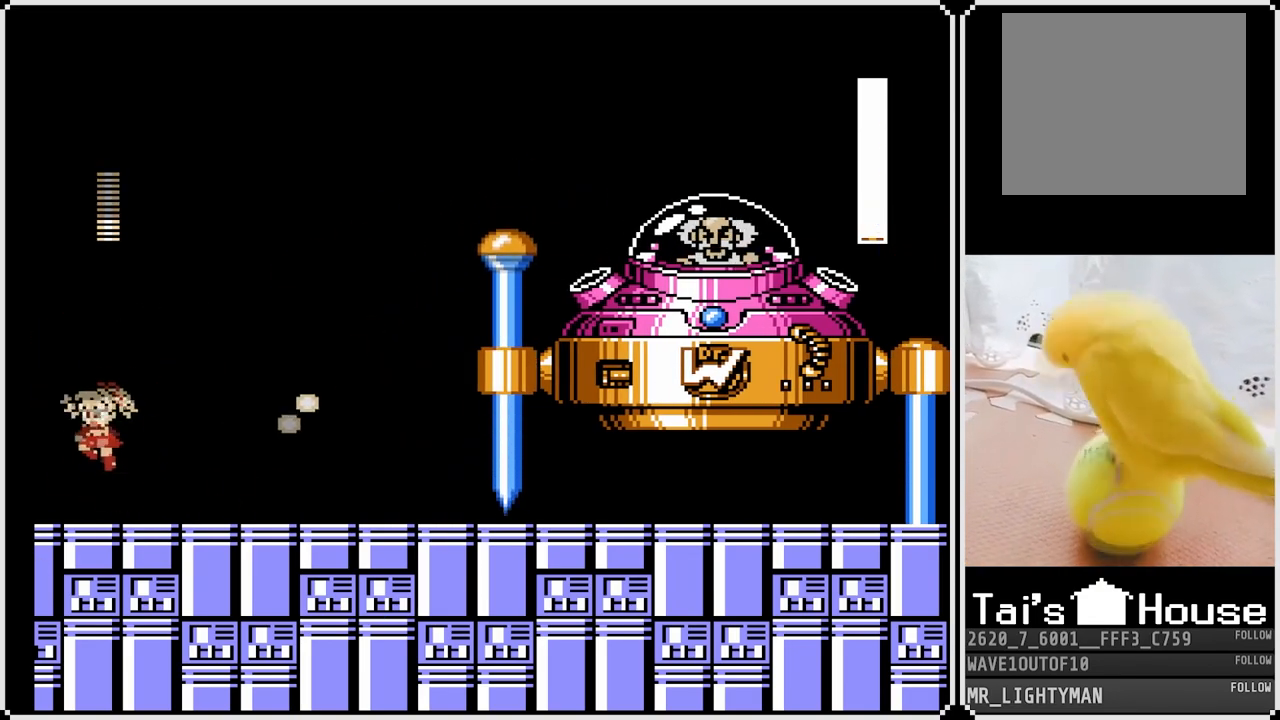
{"buttons": ["CROSS", "DPAD_RIGHT"], "left_stick": "center", "right_stick": "center", "events": [[50, "CROSS", "up"], [400, "CROSS", "down"]]}
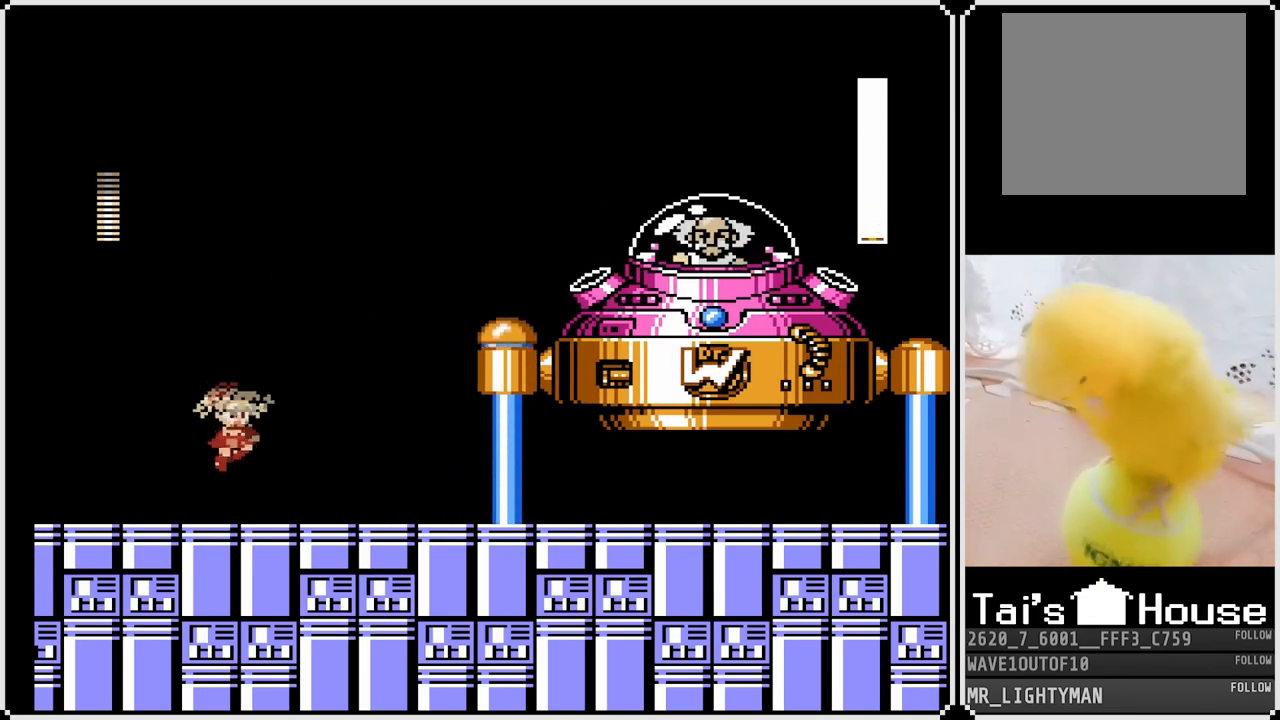
{"buttons": ["DPAD_RIGHT"], "left_stick": "center", "right_stick": "center", "events": [[167, "SQUARE", "down"], [267, "CROSS", "up"], [267, "SQUARE", "up"], [333, "SQUARE", "down"], [433, "SQUARE", "up"]]}
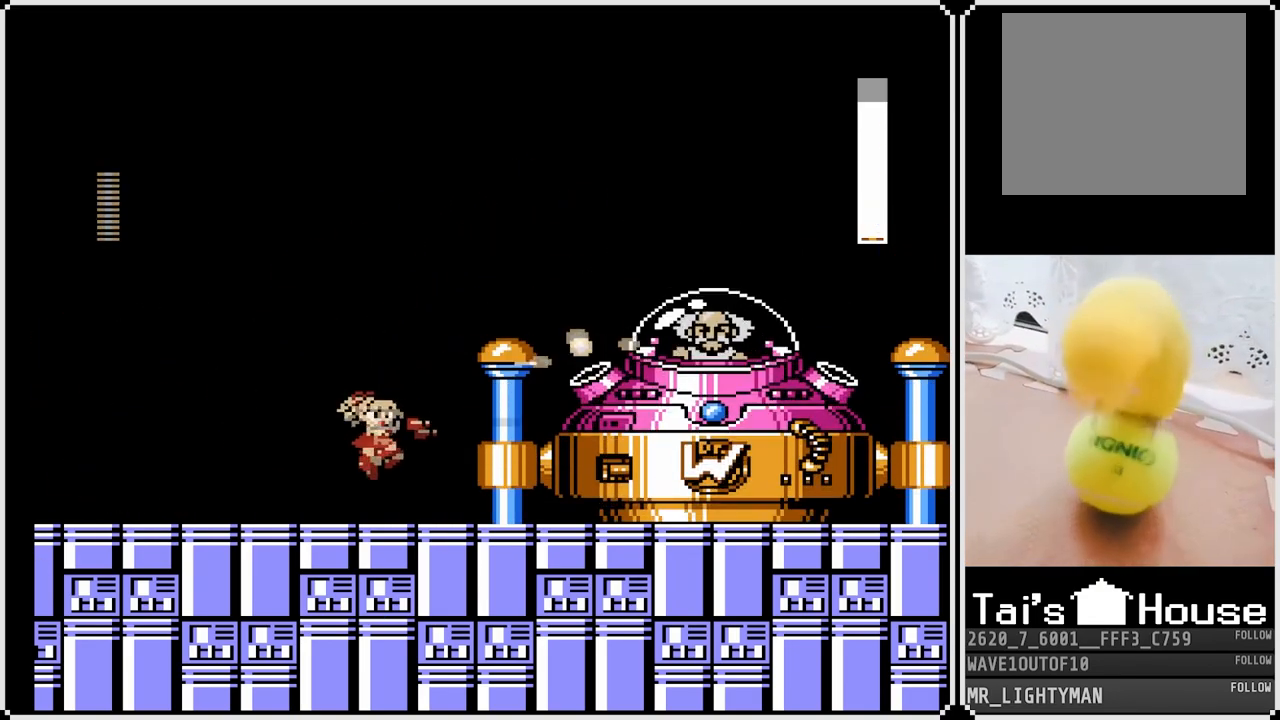
{"buttons": [], "left_stick": "center", "right_stick": "center", "events": [[33, "DPAD_RIGHT", "up"], [133, "DPAD_LEFT", "down"], [433, "DPAD_LEFT", "up"]]}